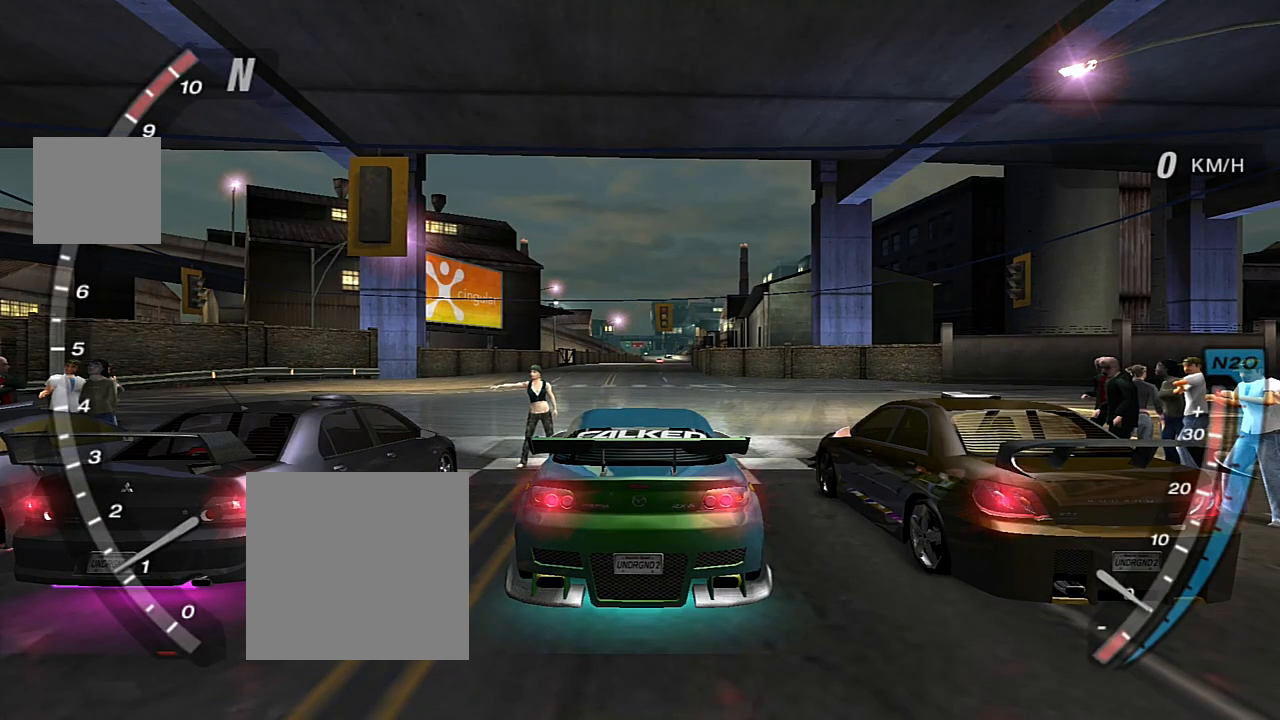
Gameplay with a controller (Xbox layout); each line is a JSON object with the inputs held at the frame after it. "events" lists button and stick changes between this image and that frame as [ms after this image, input, new state], when the widget could be followed in between.
{"buttons": [], "left_stick": "center", "right_stick": "center", "events": [[501, "R2", "up"]]}
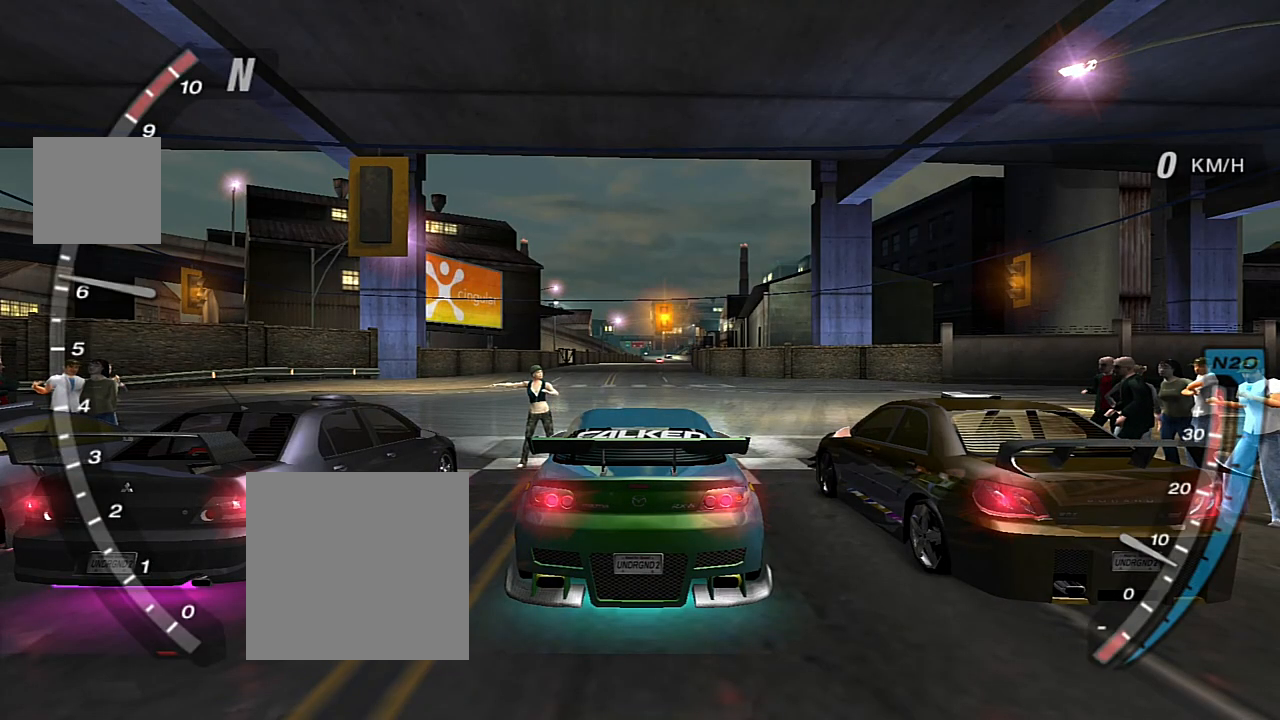
{"buttons": [], "left_stick": "center", "right_stick": "center", "events": [[233, "R2", "down"], [333, "R2", "up"]]}
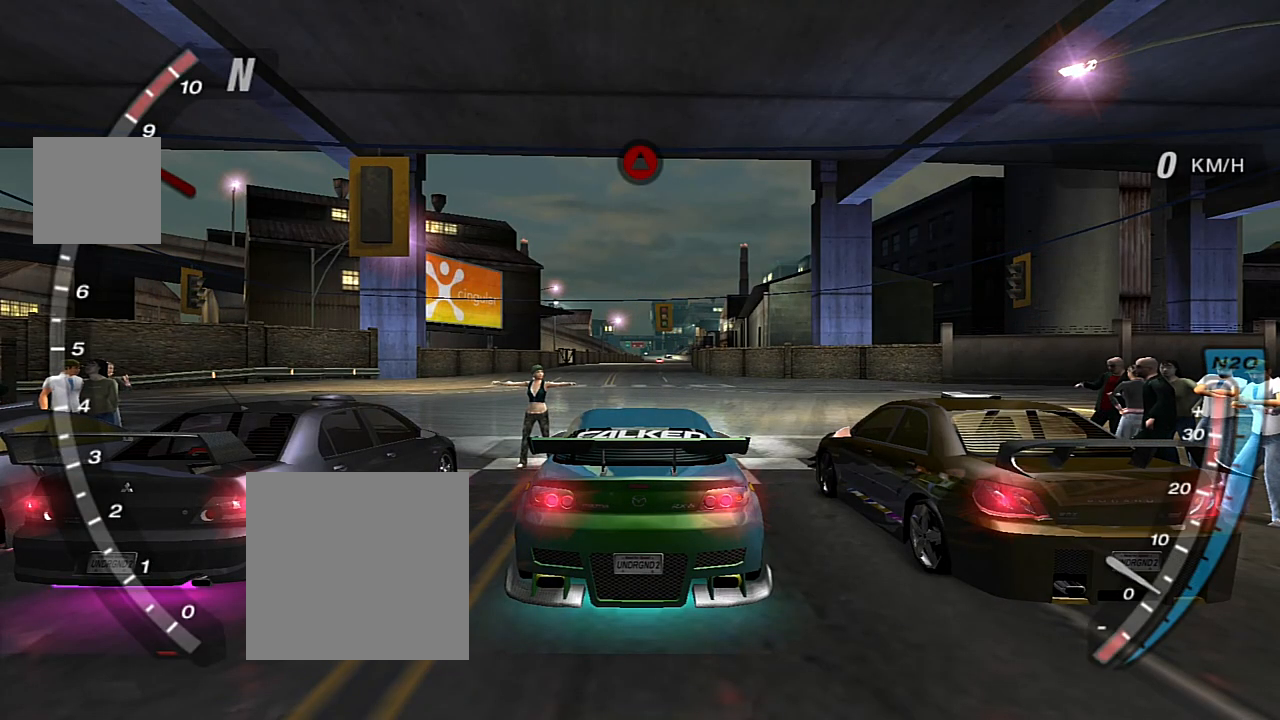
{"buttons": ["R2"], "left_stick": "center", "right_stick": "center", "events": [[100, "R2", "down"]]}
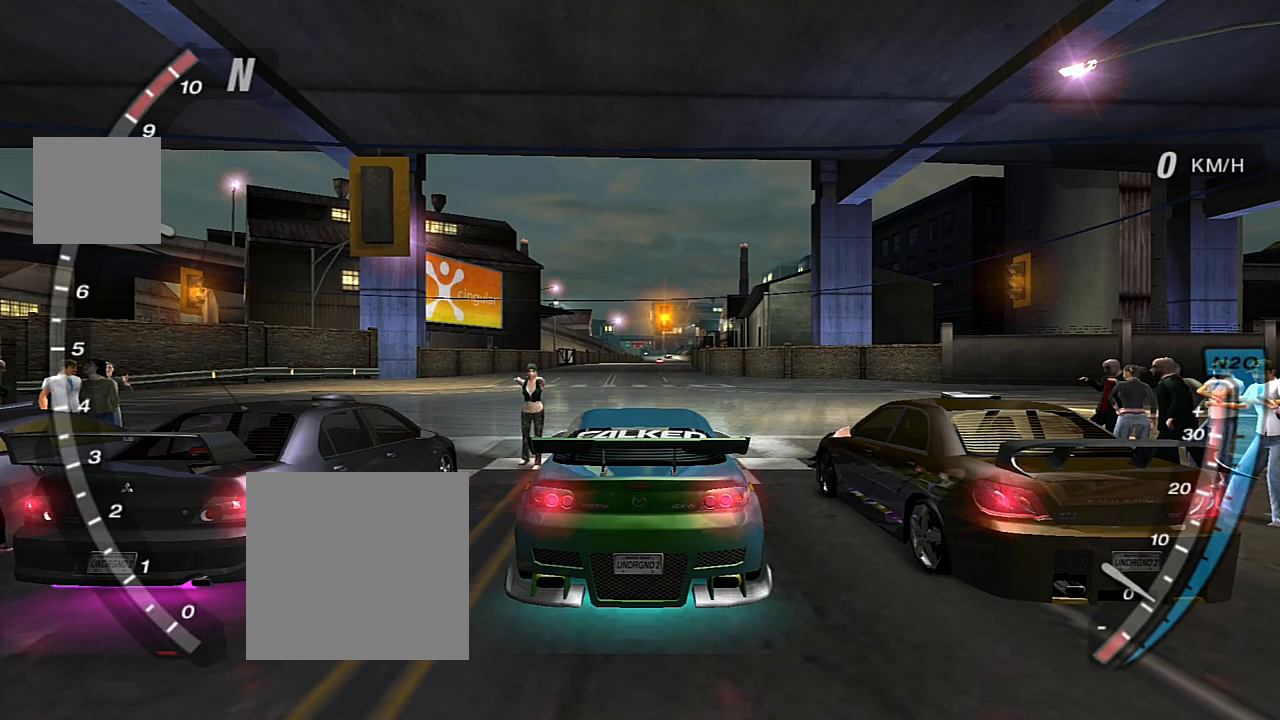
{"buttons": ["R2"], "left_stick": "center", "right_stick": "center", "events": []}
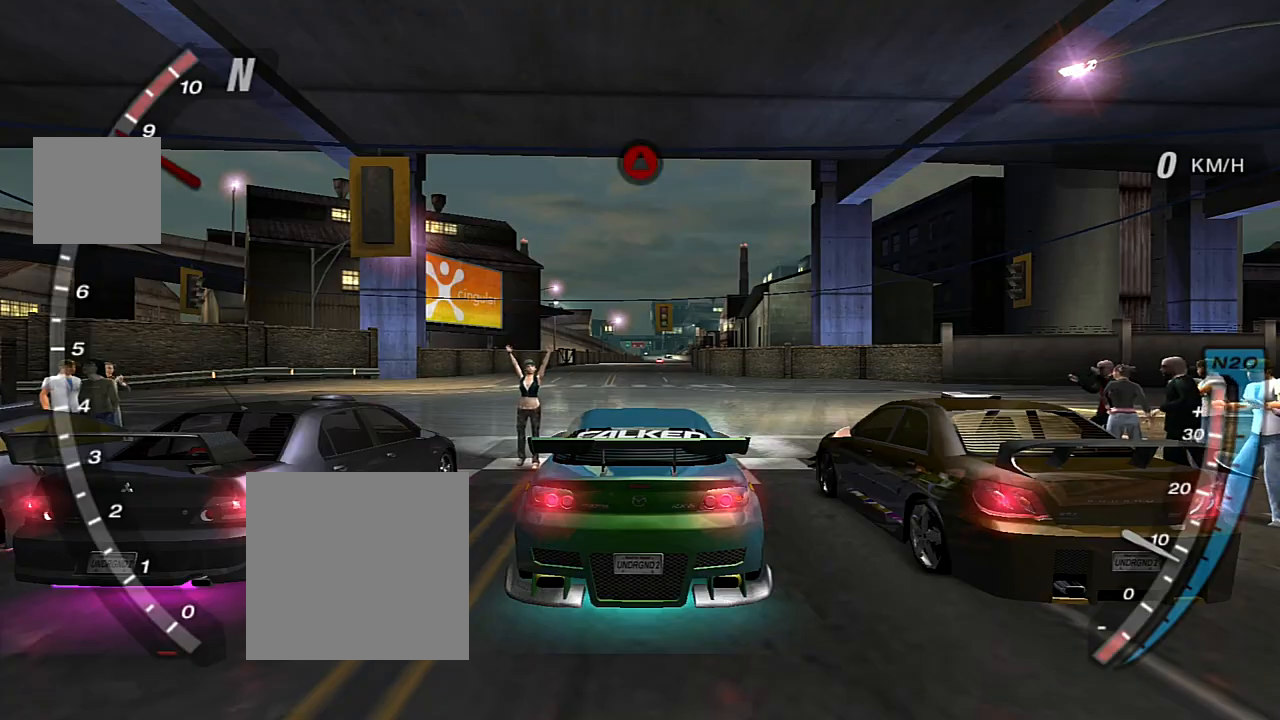
{"buttons": ["R2"], "left_stick": "center", "right_stick": "center", "events": [[100, "R2", "up"], [234, "R2", "down"]]}
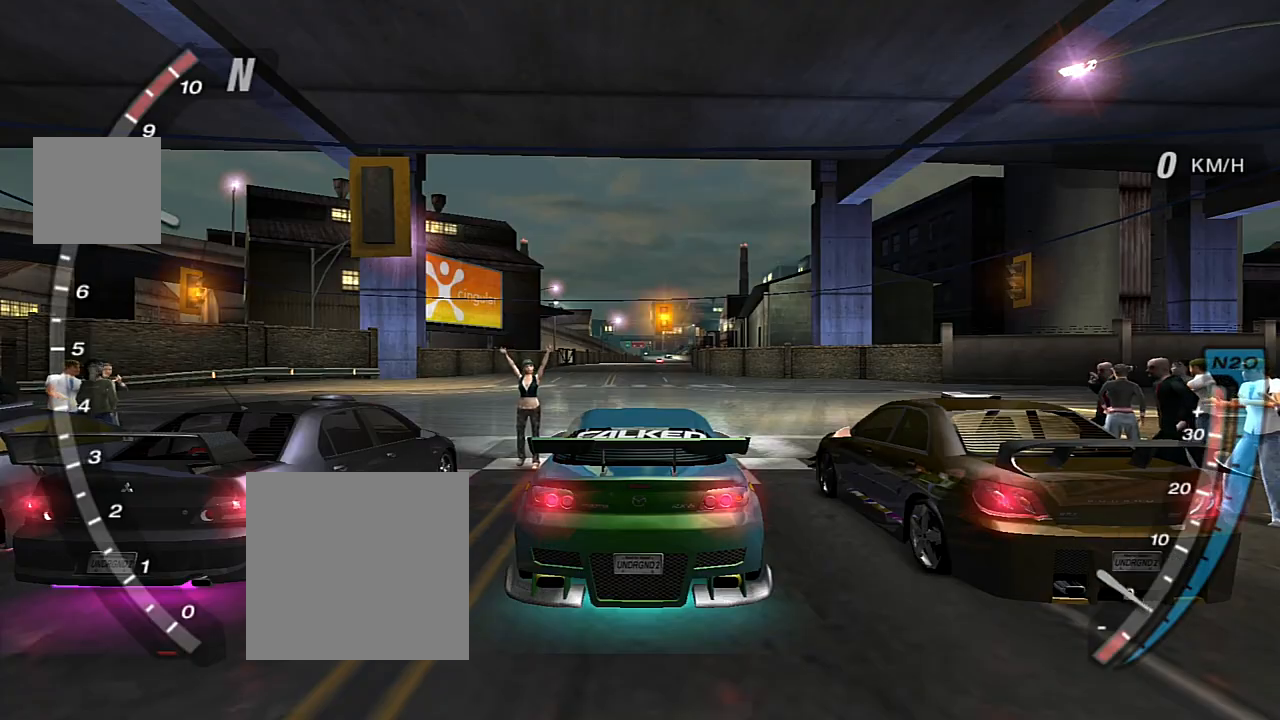
{"buttons": ["R2"], "left_stick": "center", "right_stick": "center", "events": [[333, "R2", "up"], [433, "R2", "down"]]}
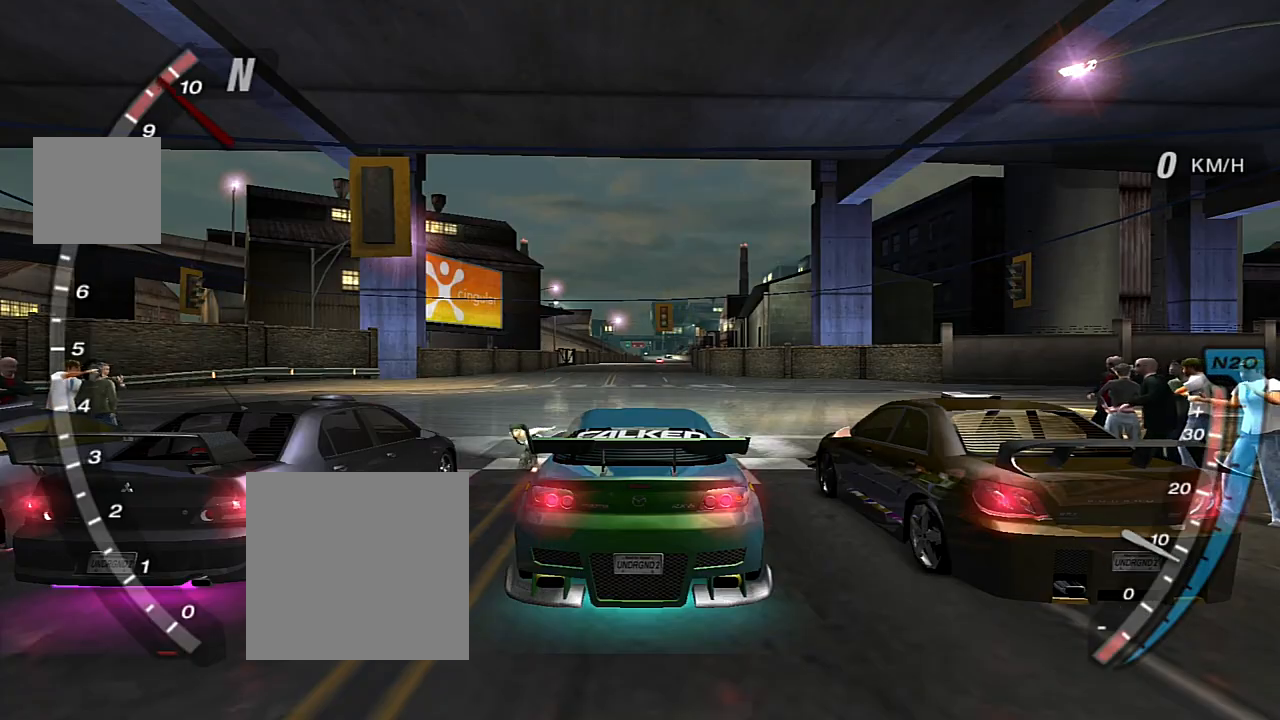
{"buttons": ["R2"], "left_stick": "center", "right_stick": "center", "events": [[67, "R2", "up"], [301, "R2", "down"]]}
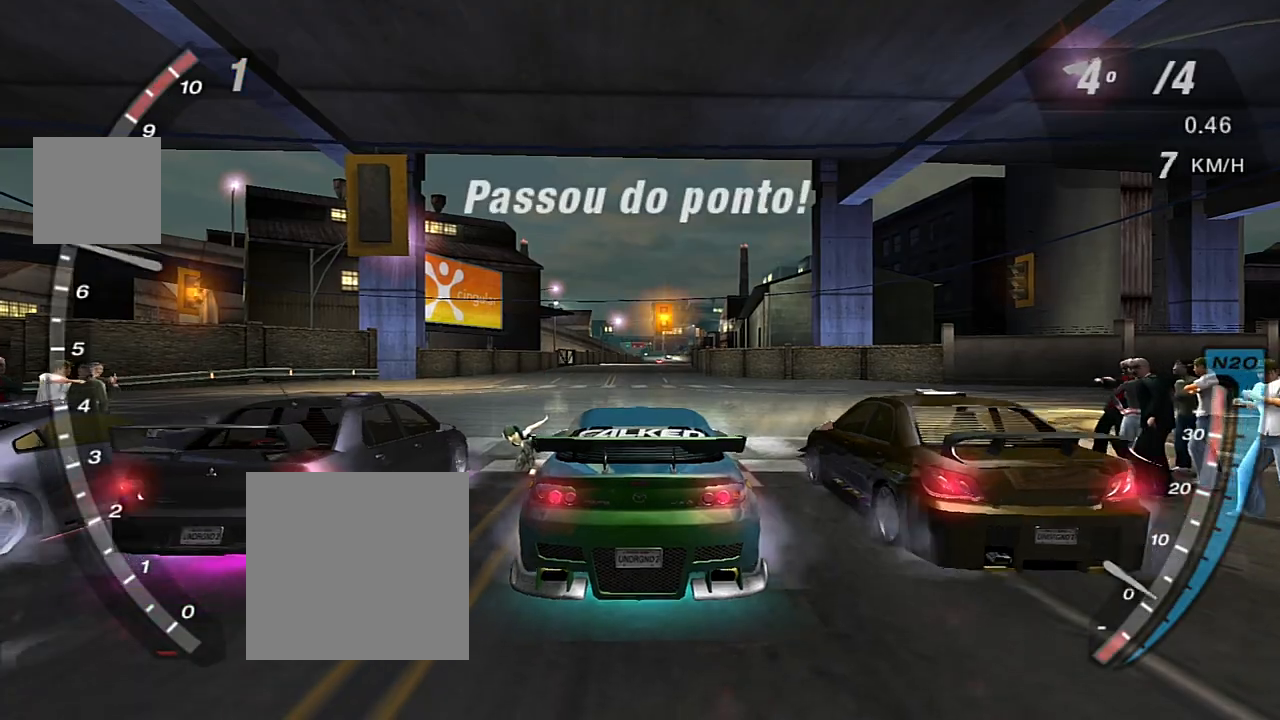
{"buttons": ["R2"], "left_stick": "up-right", "right_stick": "center", "events": [[200, "left_stick", "up-right"], [367, "left_stick", "center"], [500, "left_stick", "up-right"]]}
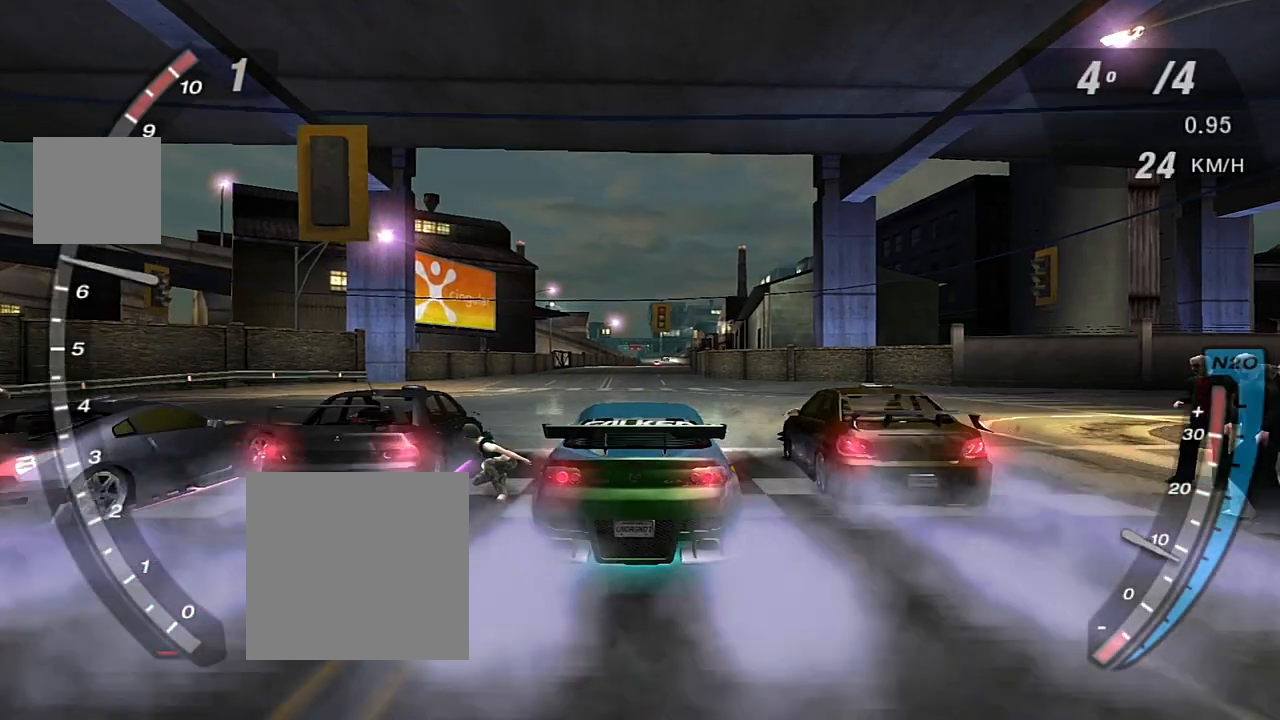
{"buttons": ["R2"], "left_stick": "center", "right_stick": "center", "events": [[501, "left_stick", "center"]]}
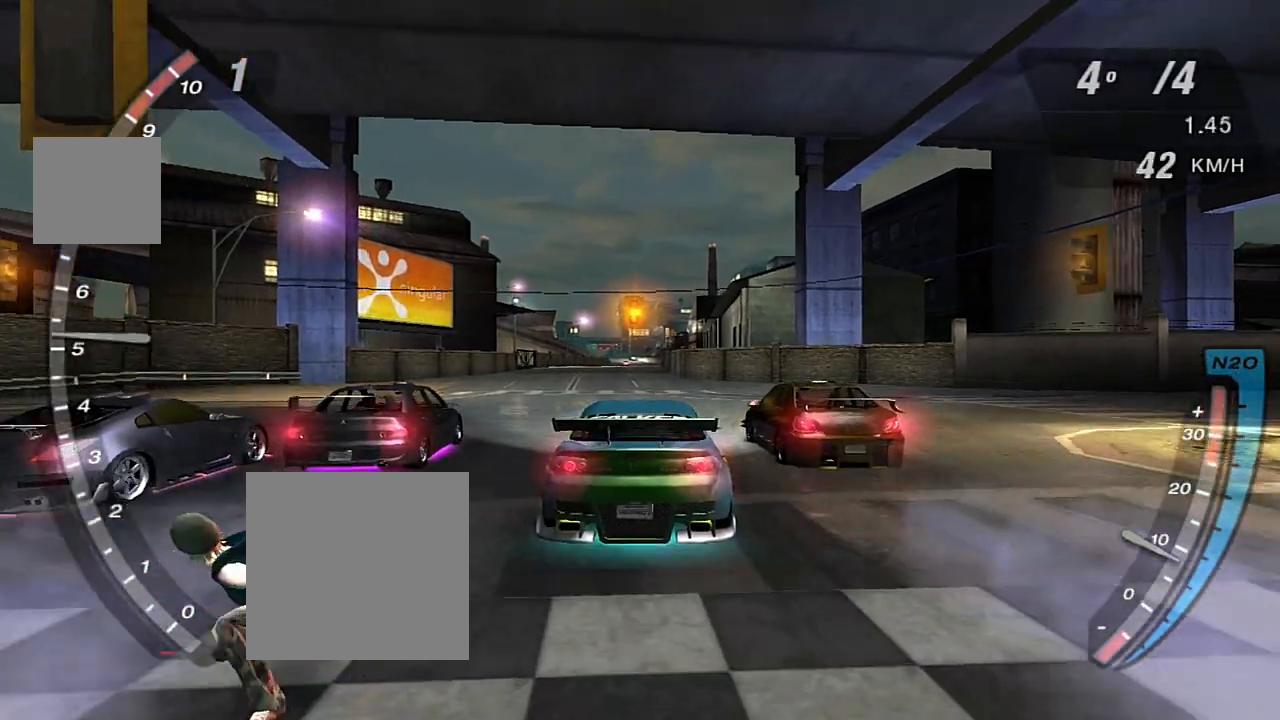
{"buttons": ["R2"], "left_stick": "center", "right_stick": "center", "events": [[233, "left_stick", "up-right"], [467, "left_stick", "center"]]}
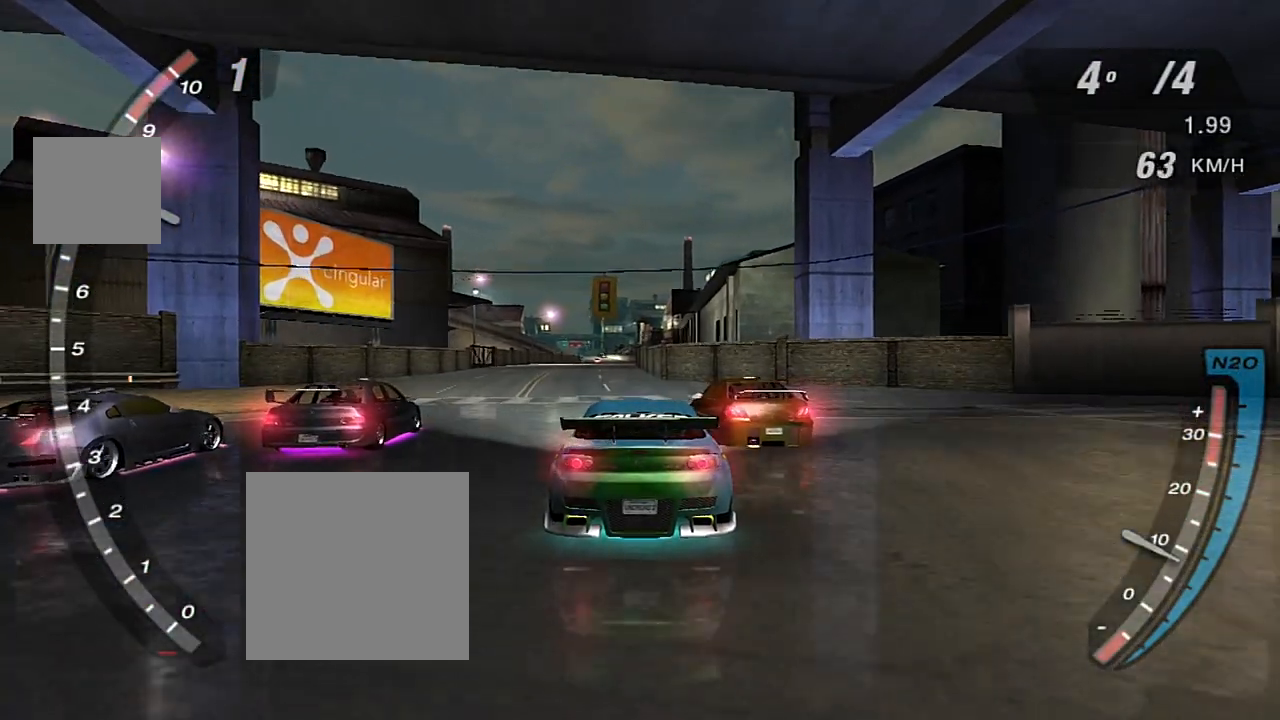
{"buttons": ["R2"], "left_stick": "center", "right_stick": "center", "events": [[67, "left_stick", "up-right"], [167, "left_stick", "center"], [301, "R1", "down"], [301, "left_stick", "up-right"], [401, "R1", "up"], [467, "left_stick", "center"]]}
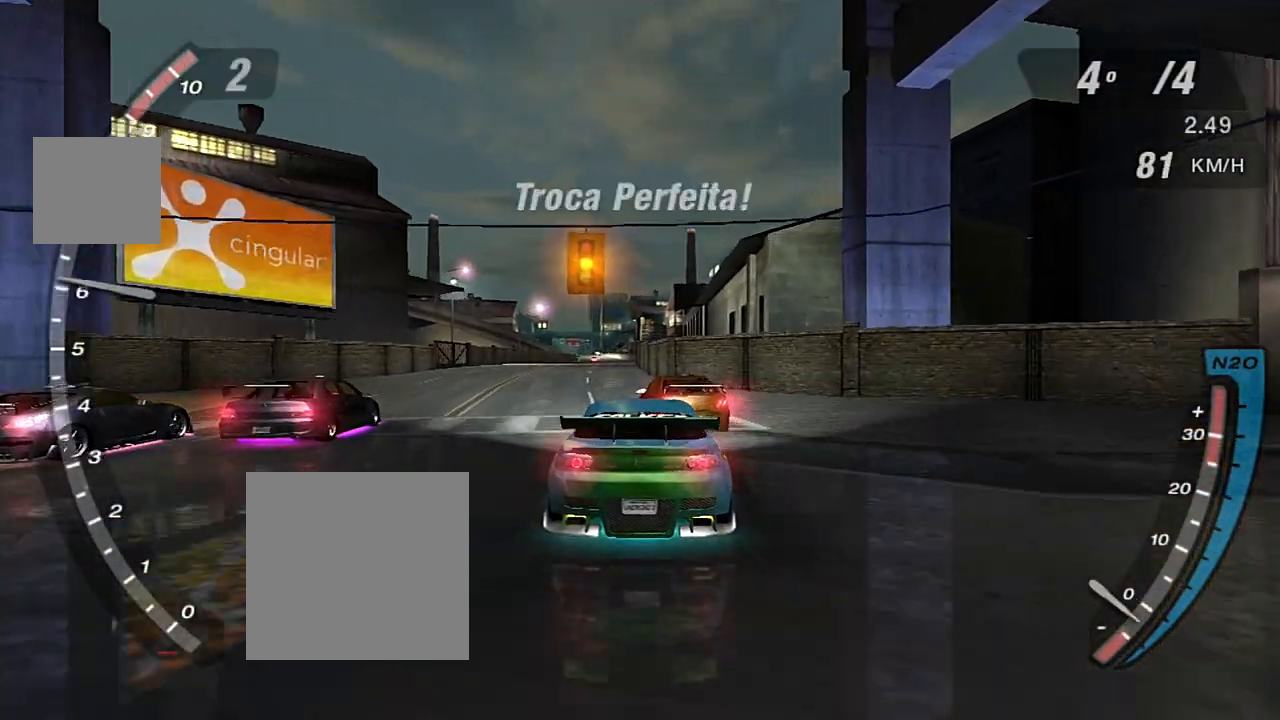
{"buttons": ["R2"], "left_stick": "center", "right_stick": "center", "events": [[133, "X", "down"], [333, "X", "up"], [400, "X", "down"], [467, "X", "up"]]}
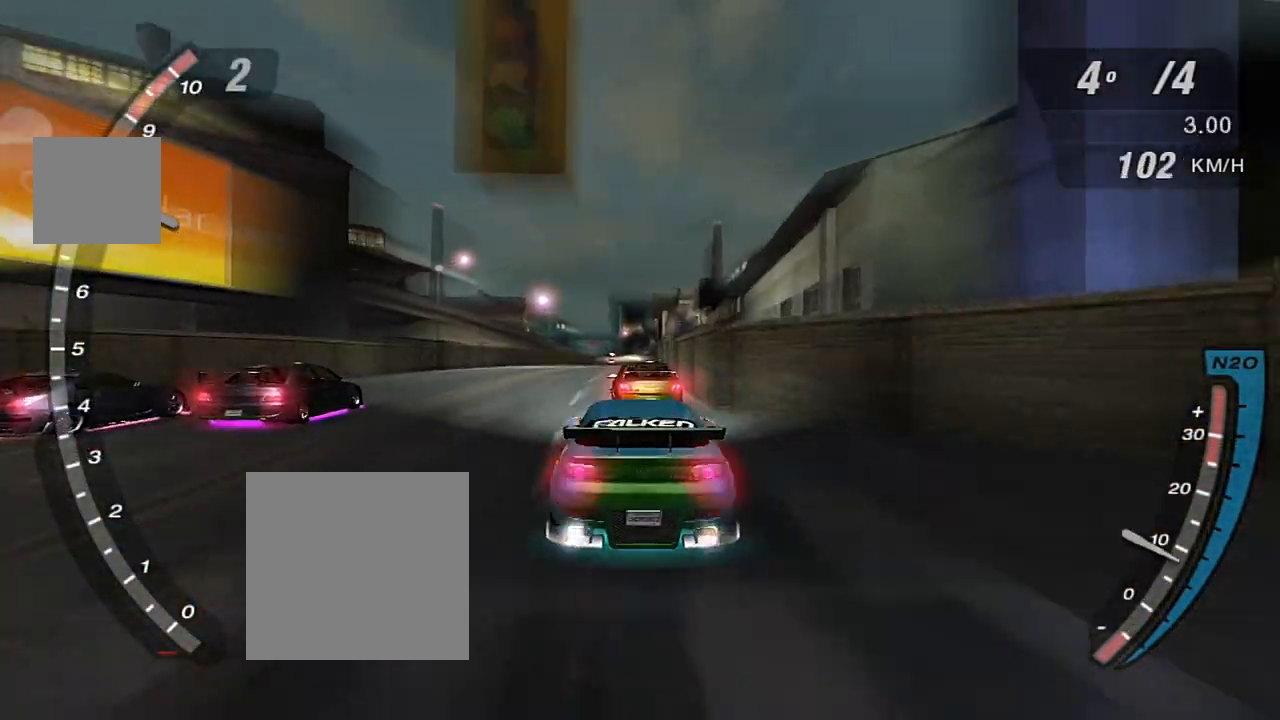
{"buttons": ["R1", "R2"], "left_stick": "center", "right_stick": "center", "events": [[34, "X", "down"], [134, "X", "up"], [501, "R1", "down"]]}
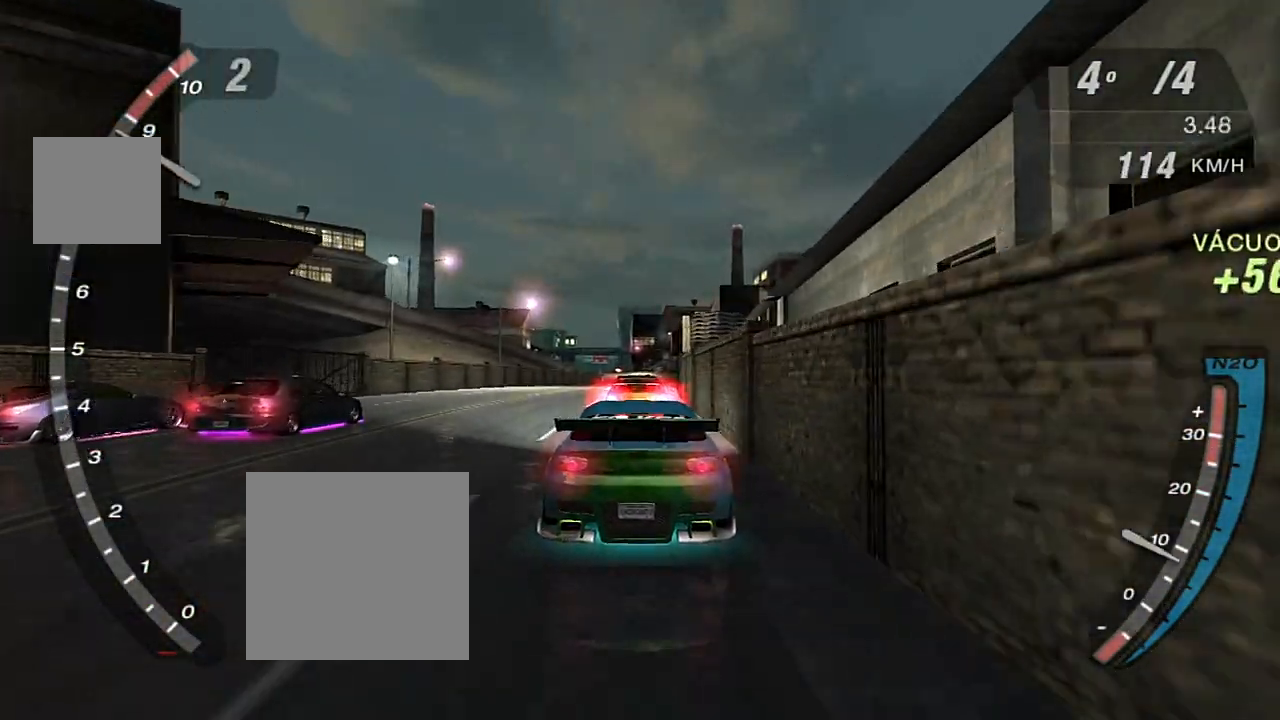
{"buttons": ["X", "R2"], "left_stick": "center", "right_stick": "center", "events": [[100, "R1", "up"], [433, "X", "down"]]}
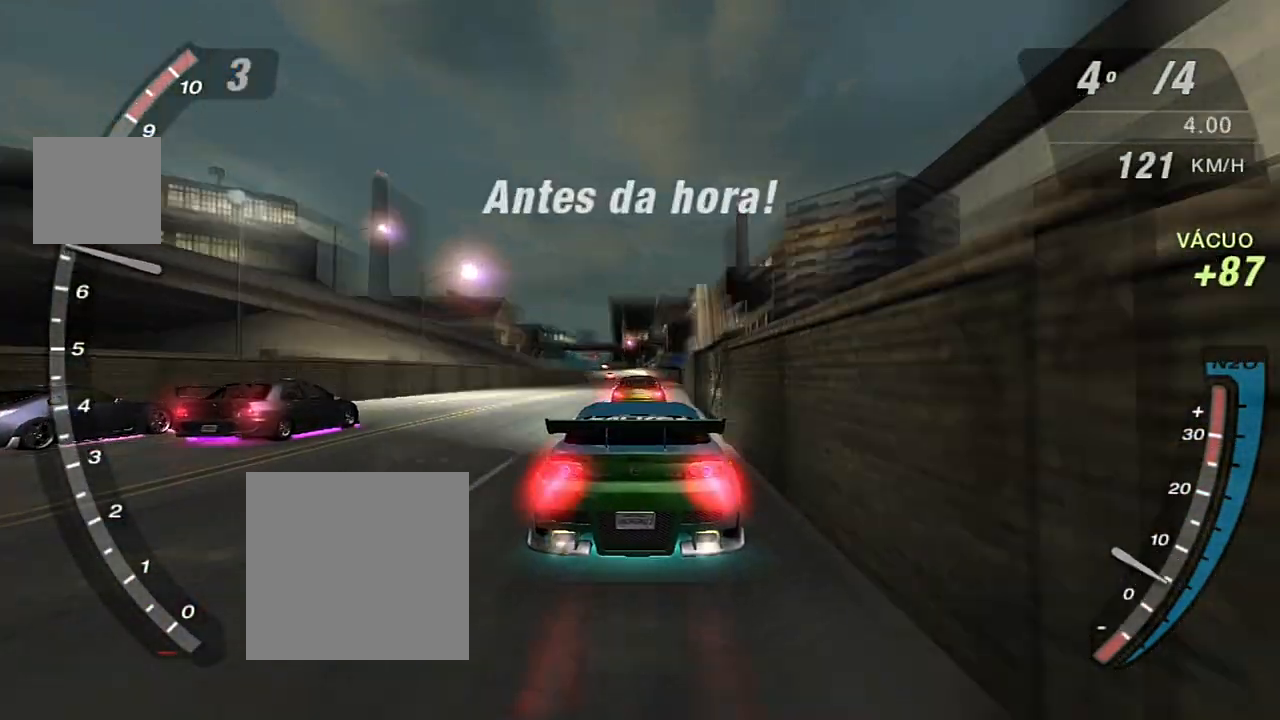
{"buttons": ["R2"], "left_stick": "center", "right_stick": "center", "events": [[67, "X", "up"], [167, "X", "down"], [234, "X", "up"], [301, "X", "down"], [367, "X", "up"], [434, "X", "down"], [501, "X", "up"]]}
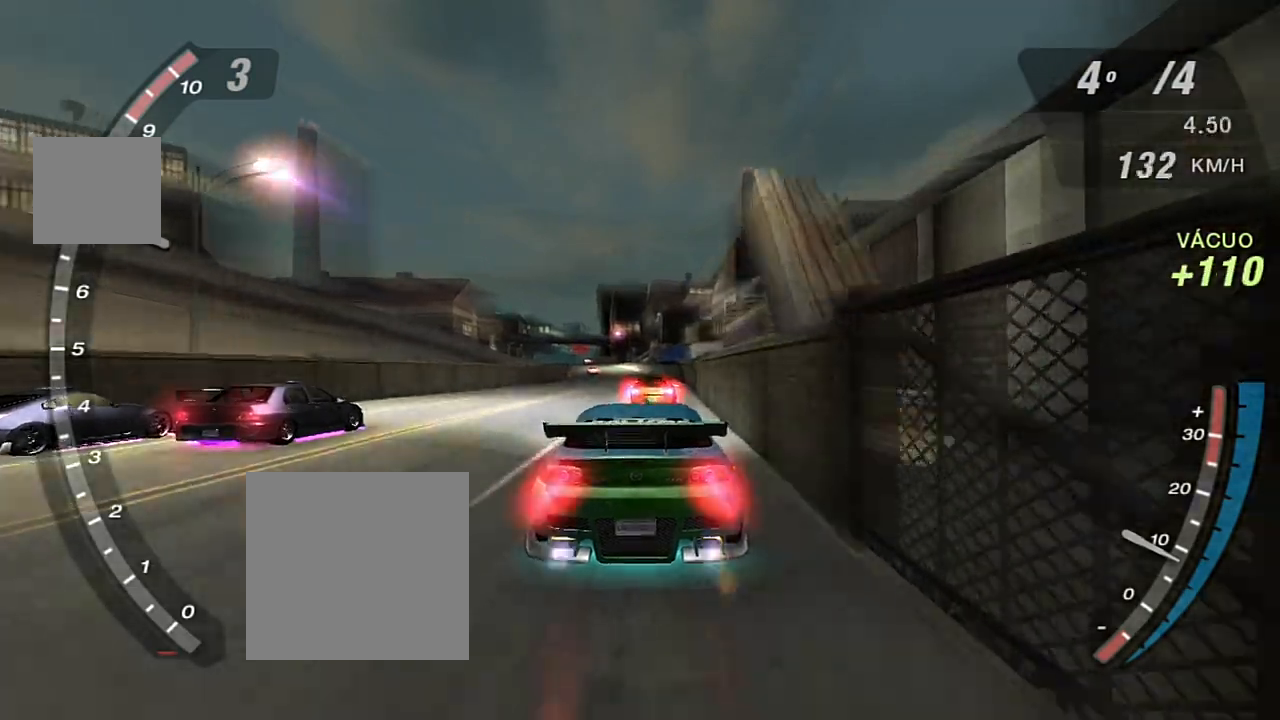
{"buttons": ["X", "R2"], "left_stick": "center", "right_stick": "center", "events": [[66, "X", "down"]]}
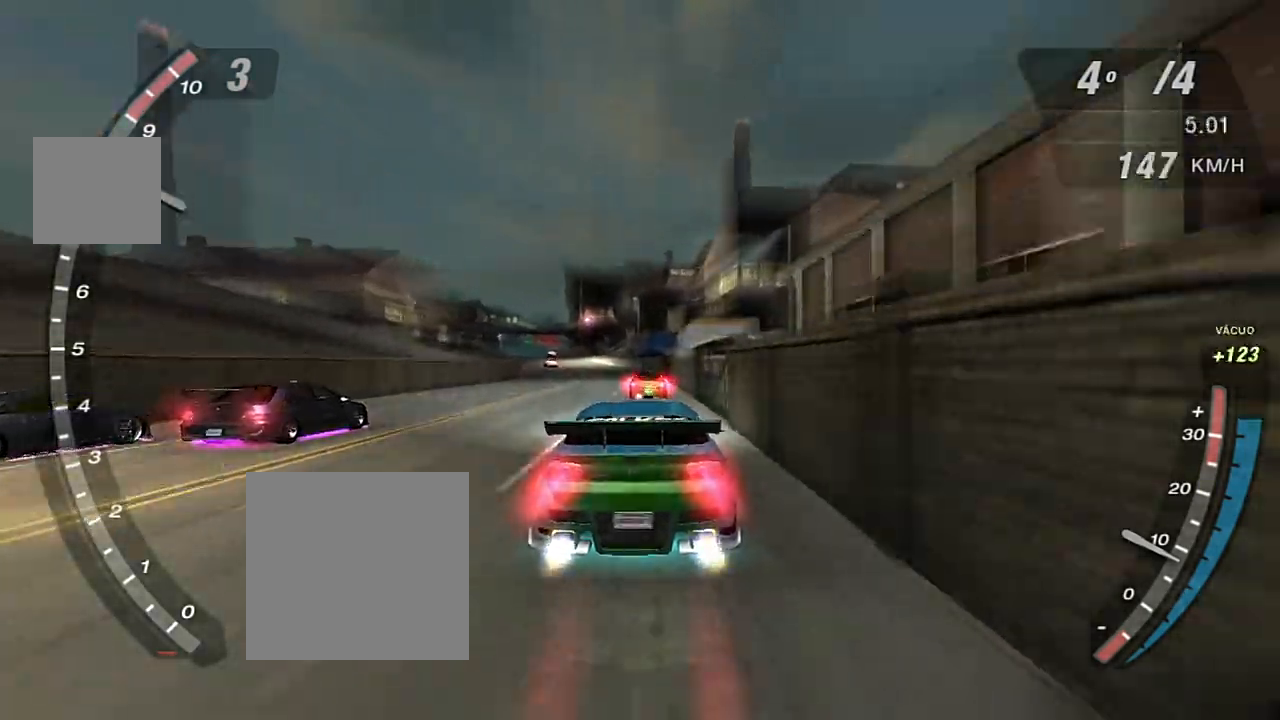
{"buttons": ["X", "R2"], "left_stick": "center", "right_stick": "center", "events": [[334, "left_stick", "left"], [434, "left_stick", "up"], [501, "left_stick", "center"]]}
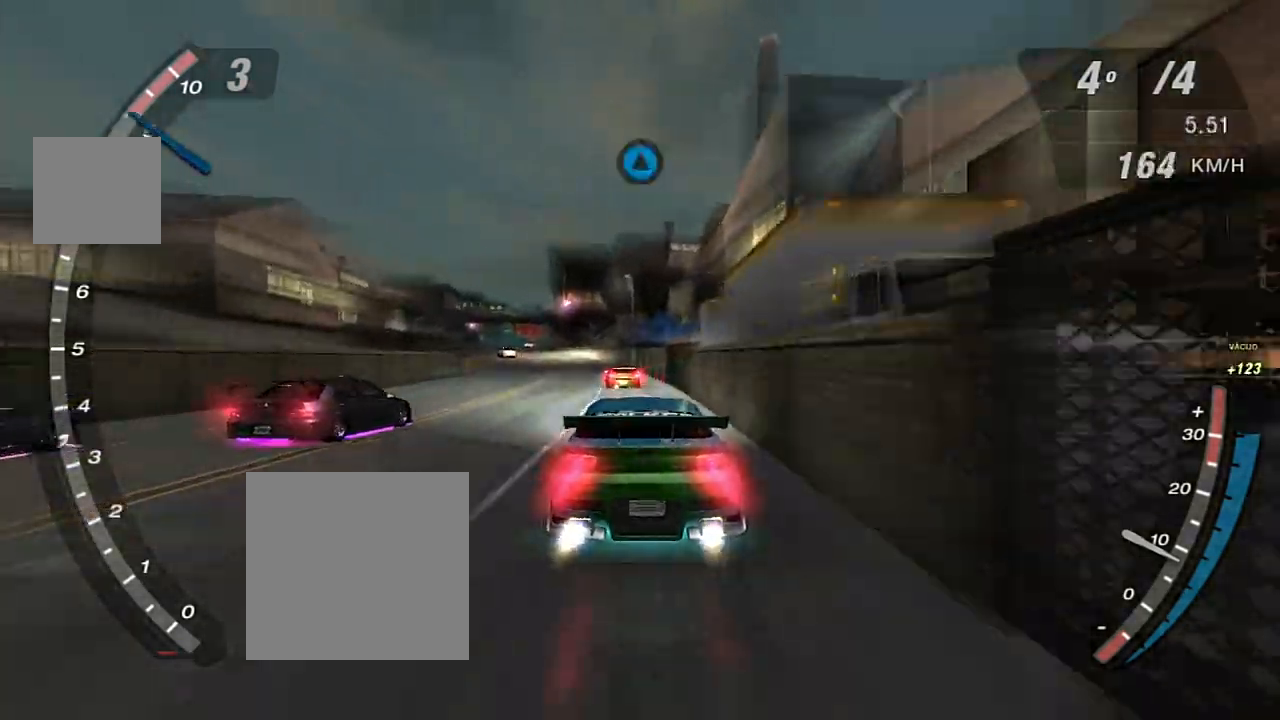
{"buttons": ["R2"], "left_stick": "left", "right_stick": "center", "events": [[133, "X", "up"], [200, "R1", "down"], [267, "R1", "up"], [467, "left_stick", "left"]]}
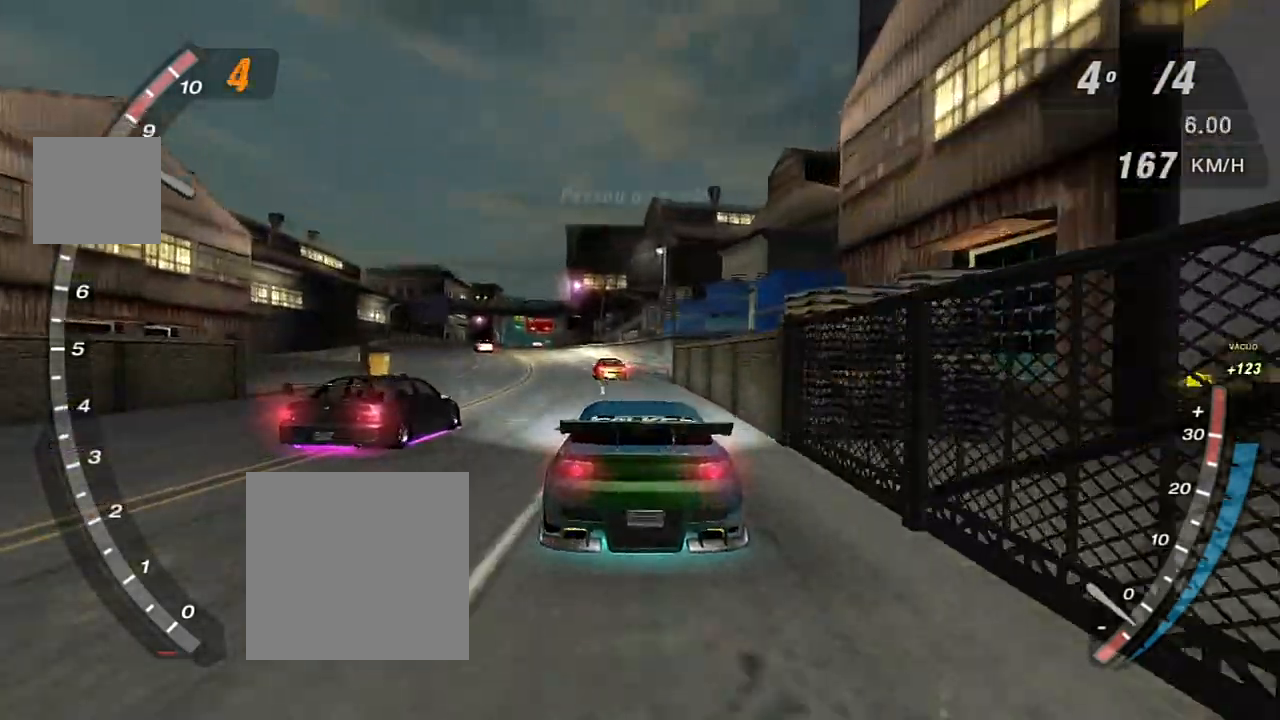
{"buttons": ["X", "R2"], "left_stick": "center", "right_stick": "center", "events": [[200, "left_stick", "center"], [267, "left_stick", "left"], [334, "X", "down"], [334, "left_stick", "up-left"], [367, "X", "up"], [434, "left_stick", "center"], [467, "X", "down"]]}
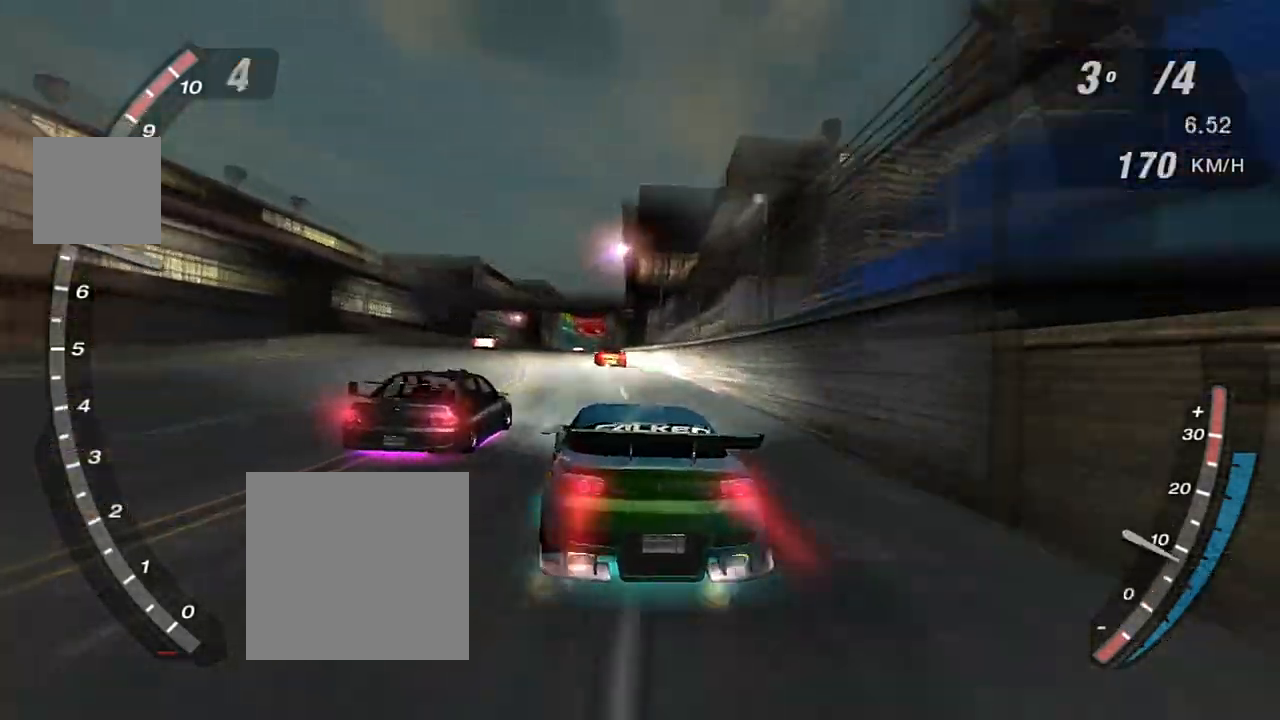
{"buttons": ["R2"], "left_stick": "center", "right_stick": "center", "events": [[33, "X", "up"], [167, "X", "down"], [267, "X", "up"], [400, "X", "down"], [500, "X", "up"]]}
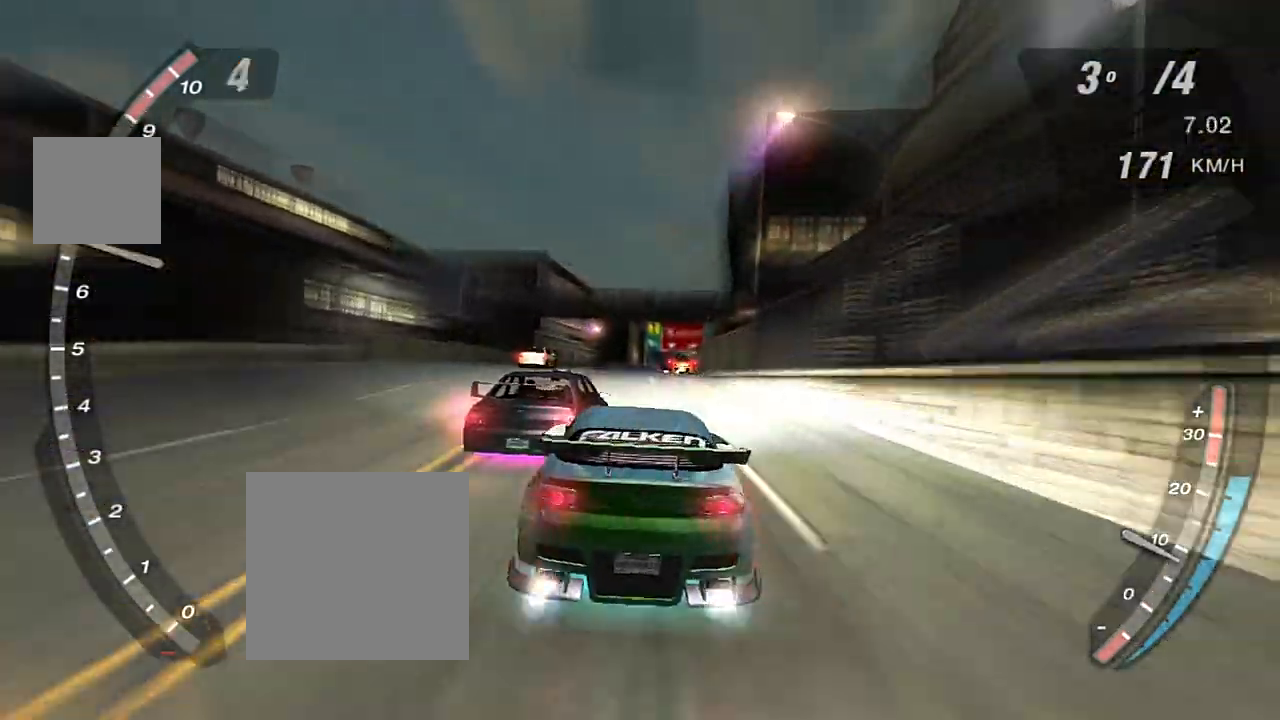
{"buttons": ["R2"], "left_stick": "center", "right_stick": "center", "events": []}
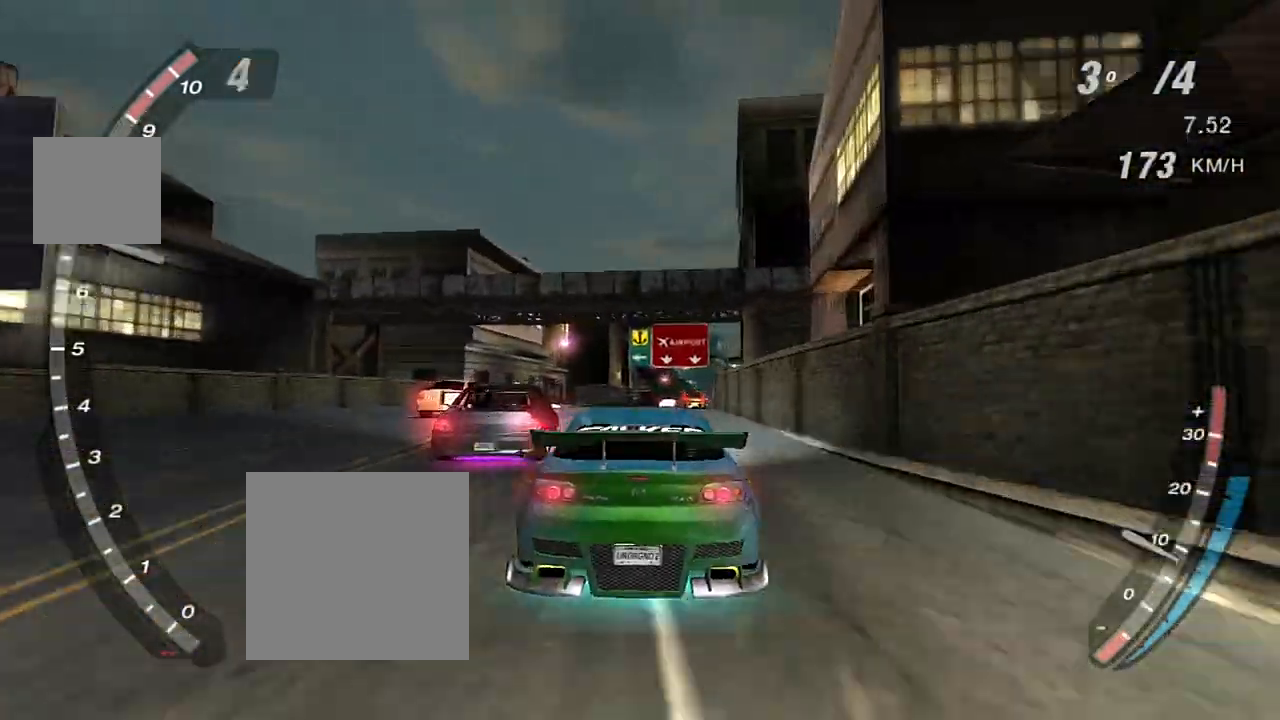
{"buttons": ["R2"], "left_stick": "center", "right_stick": "center", "events": [[66, "X", "down"], [133, "X", "up"]]}
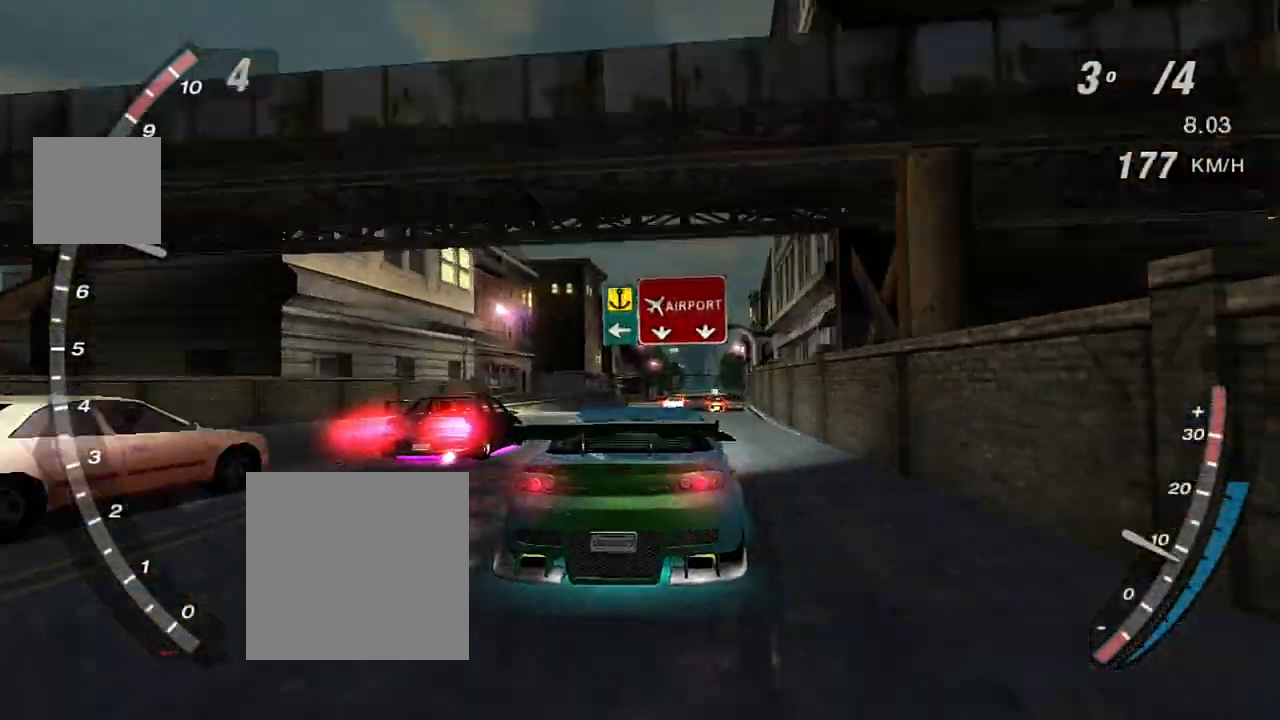
{"buttons": ["R2"], "left_stick": "left", "right_stick": "center", "events": [[167, "left_stick", "left"]]}
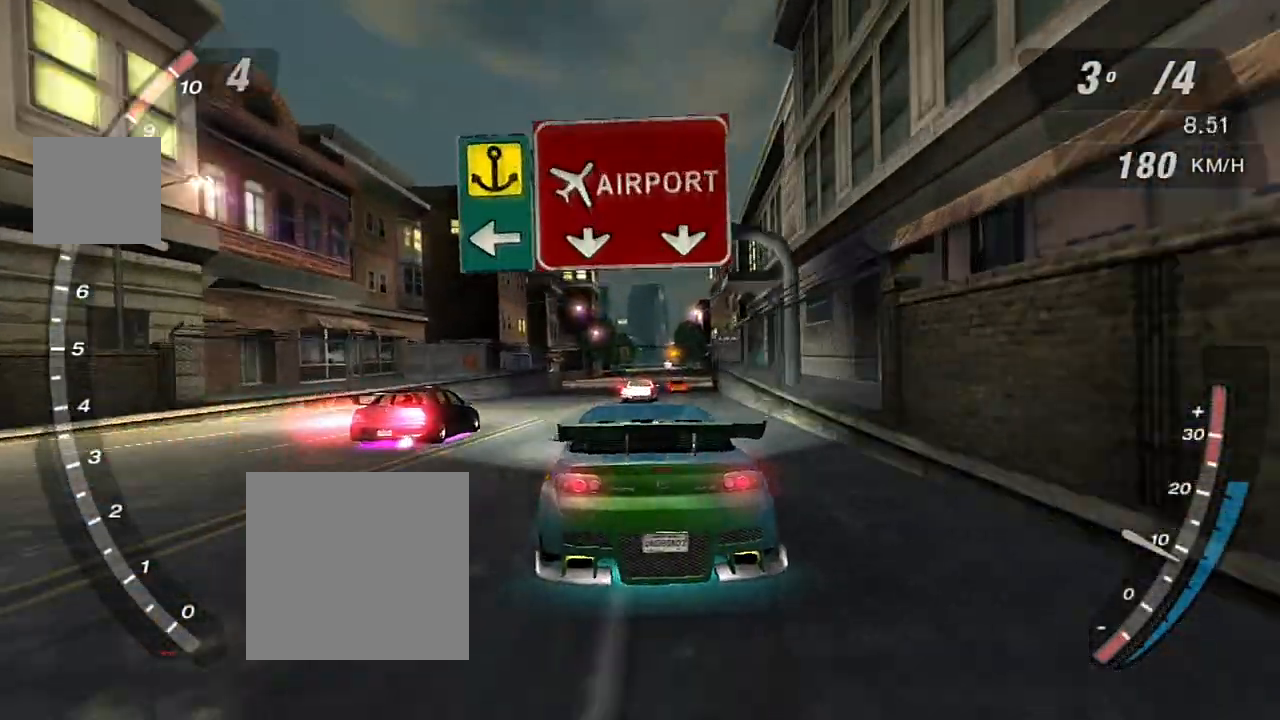
{"buttons": ["R2"], "left_stick": "center", "right_stick": "center", "events": [[100, "left_stick", "center"], [233, "left_stick", "left"], [400, "left_stick", "center"]]}
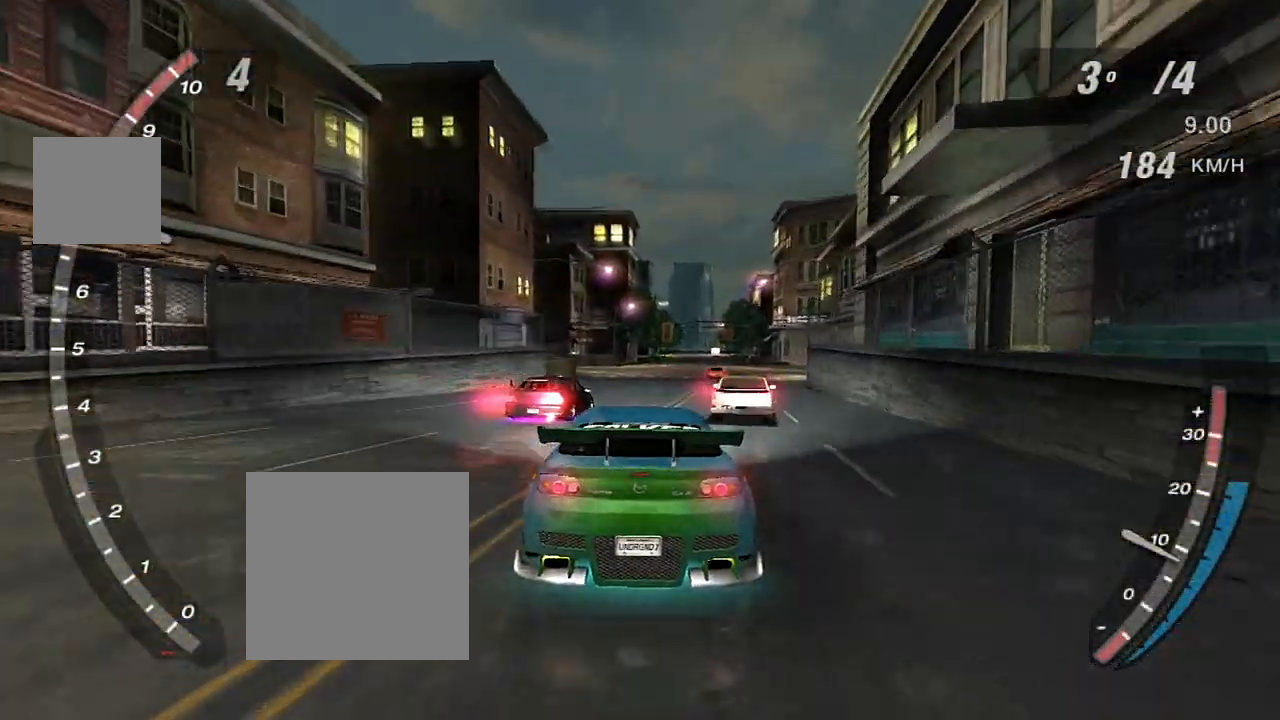
{"buttons": ["R2"], "left_stick": "center", "right_stick": "center", "events": [[67, "left_stick", "down-left"], [200, "left_stick", "center"]]}
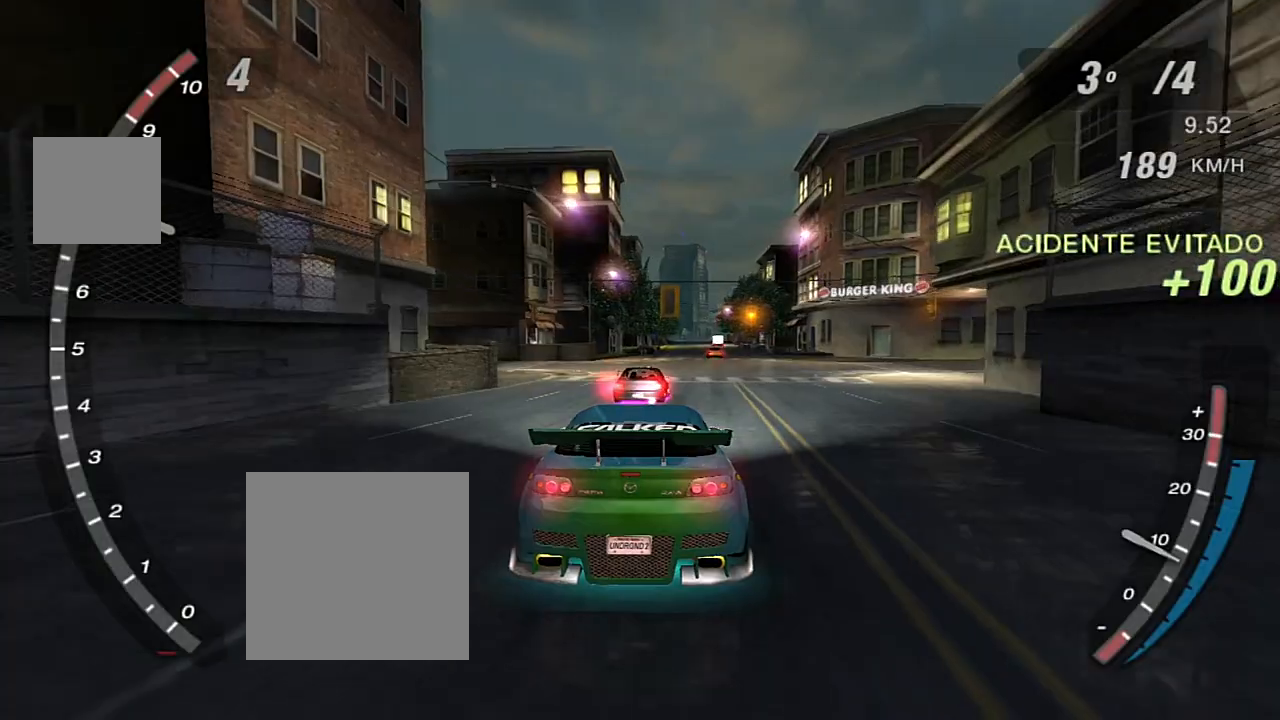
{"buttons": ["R2"], "left_stick": "center", "right_stick": "center", "events": [[33, "left_stick", "right"], [100, "left_stick", "center"]]}
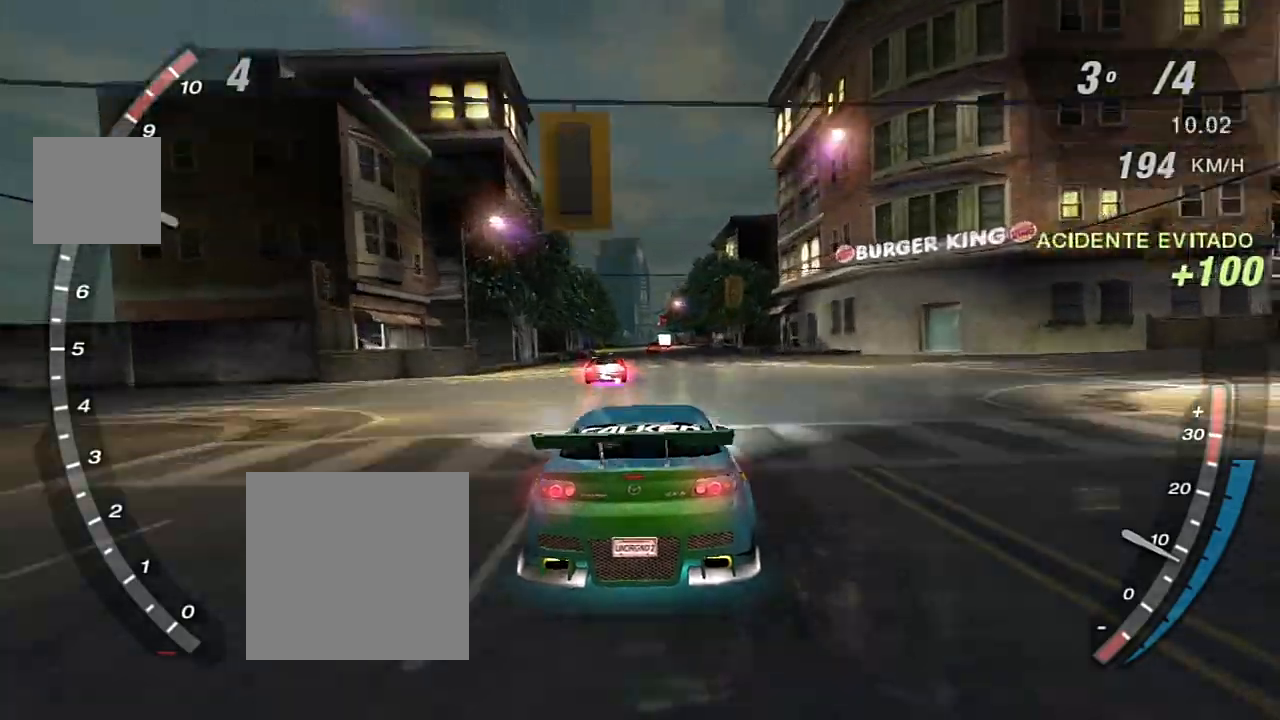
{"buttons": ["R2"], "left_stick": "center", "right_stick": "center", "events": [[34, "left_stick", "left"], [134, "left_stick", "center"]]}